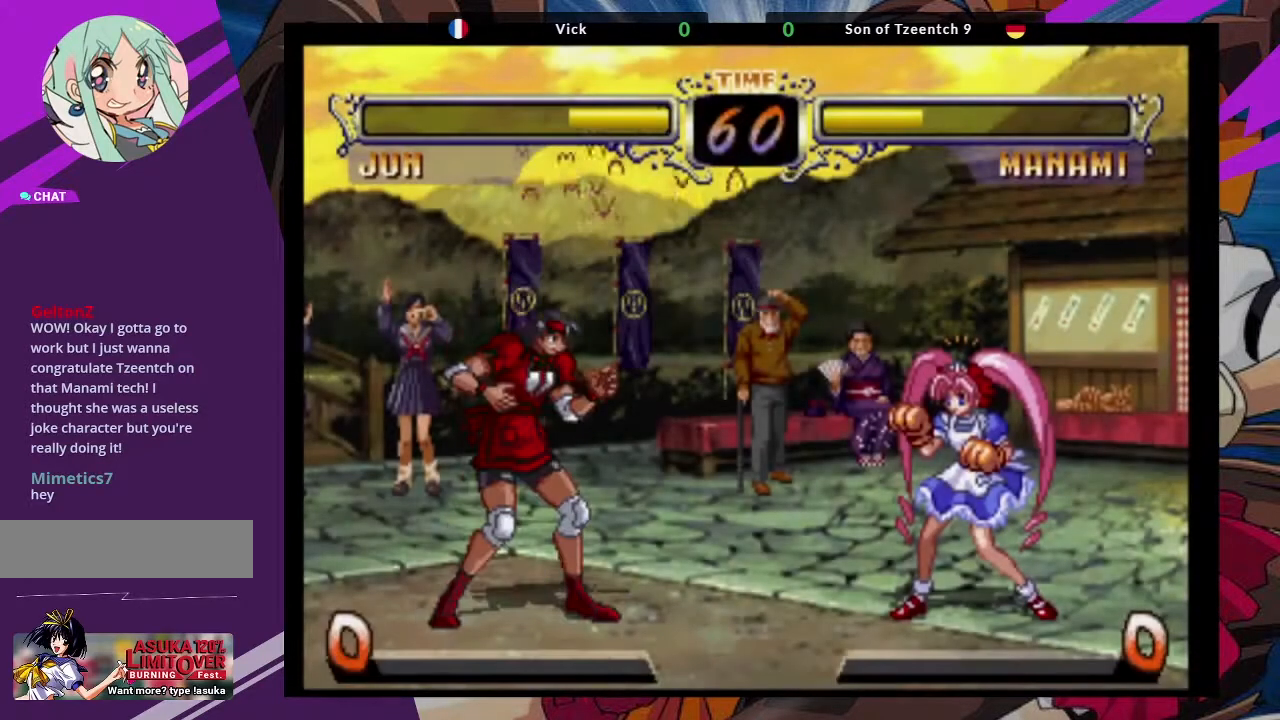
Gameplay with a controller (arcade stick); each line is a JSON object with the inputs held at the frame after it. "events" lists button and stick changes between this image and that frame as [ms after this image, input, new state], when the widget could be followed in between. Not read: L3 R3.
{"buttons": [], "left_stick": "center", "events": [[217, "SQUARE", "down"], [450, "SQUARE", "up"]]}
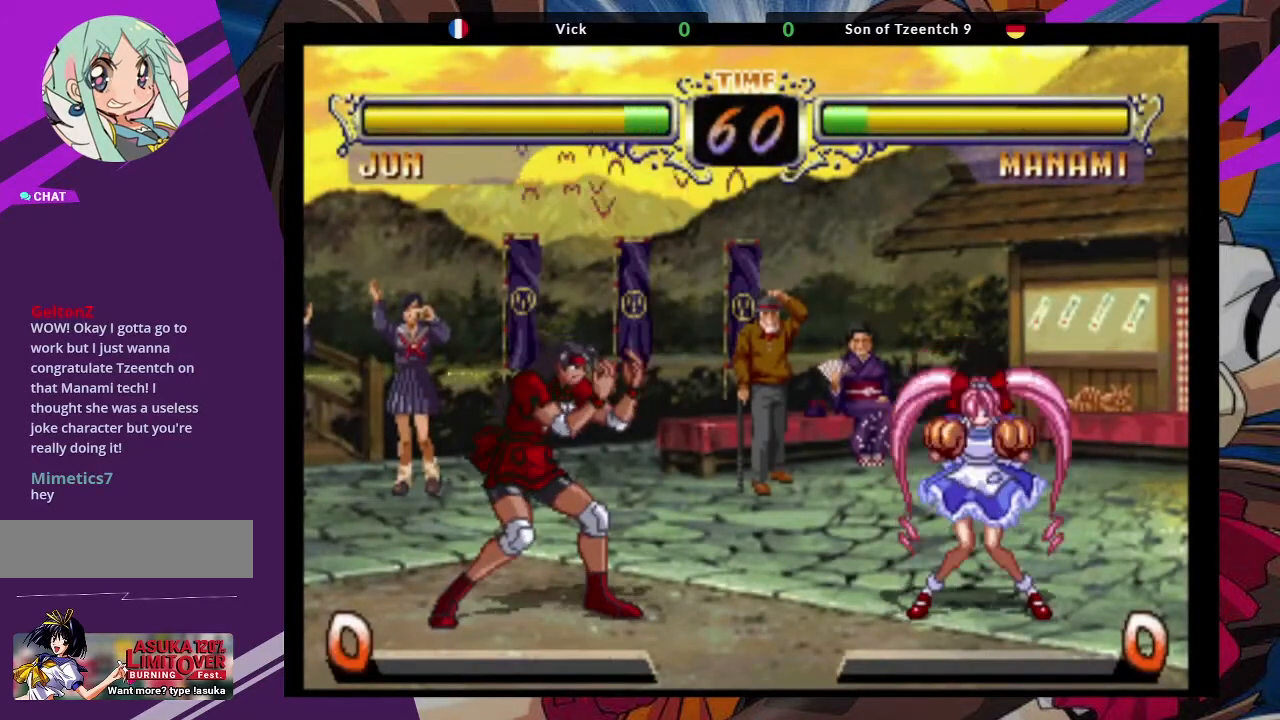
{"buttons": [], "left_stick": "center", "events": []}
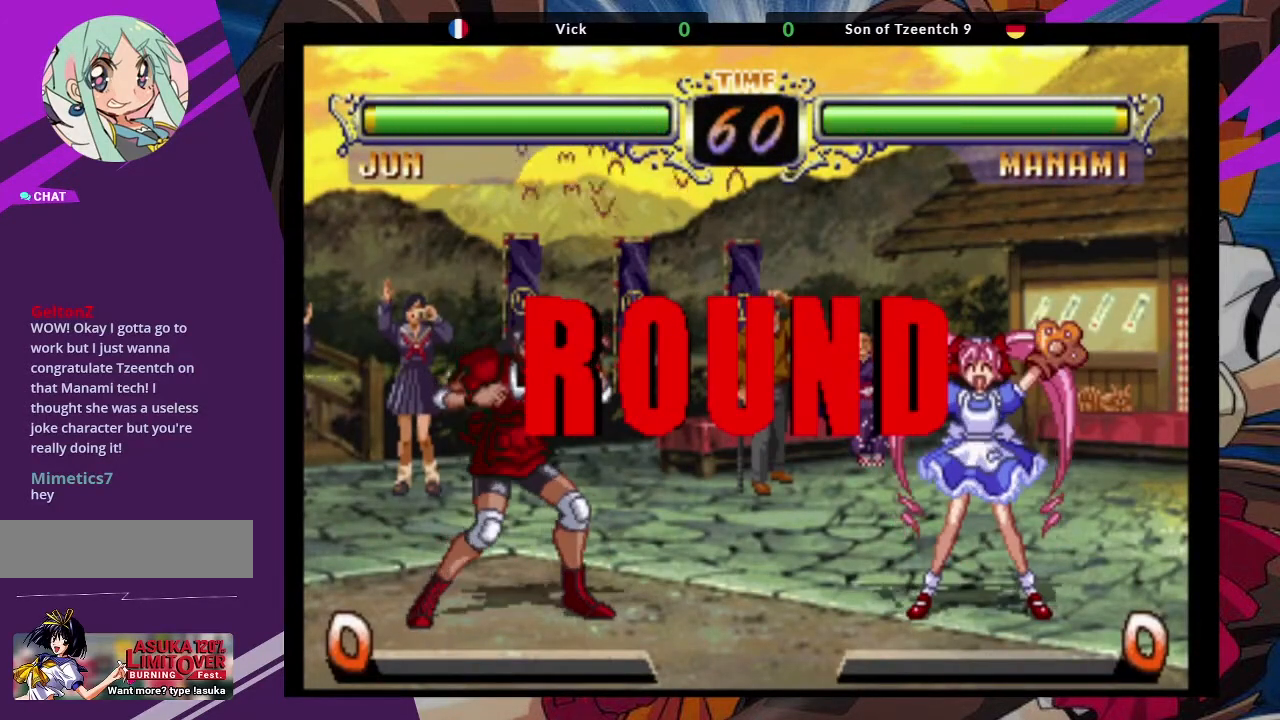
{"buttons": [], "left_stick": "center", "events": []}
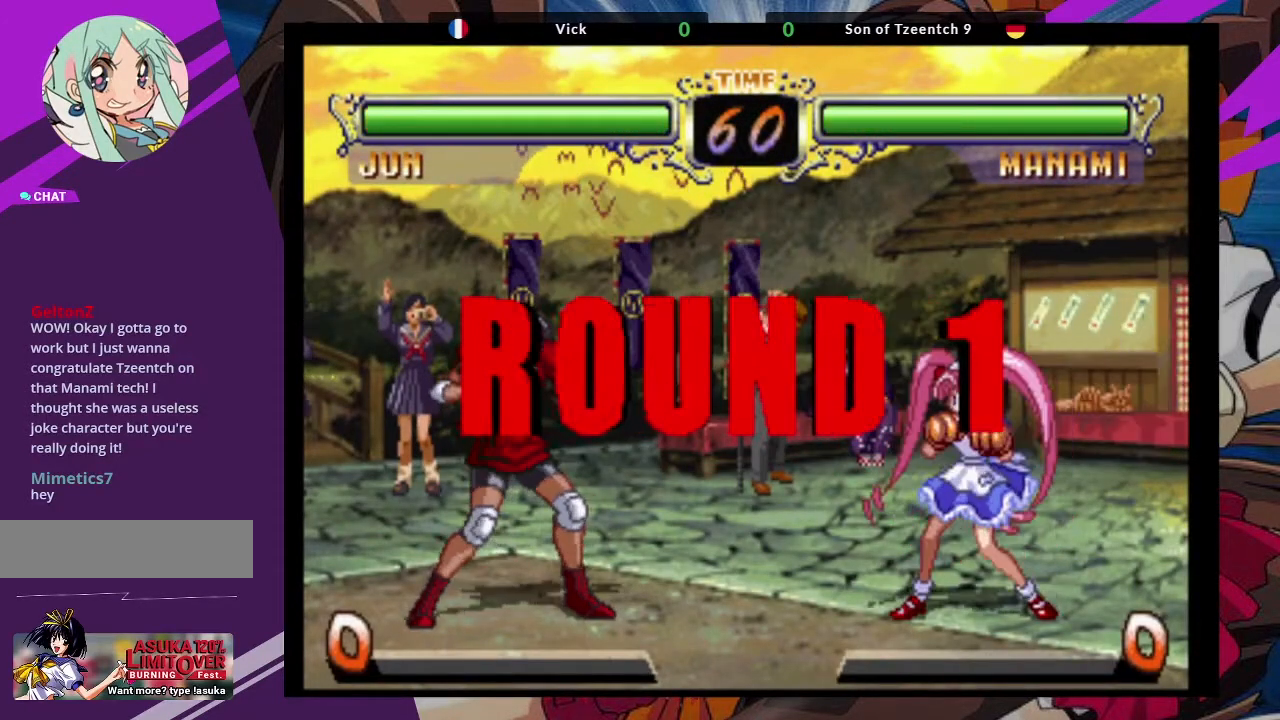
{"buttons": [], "left_stick": "up-right", "events": [[450, "left_stick", "up-right"]]}
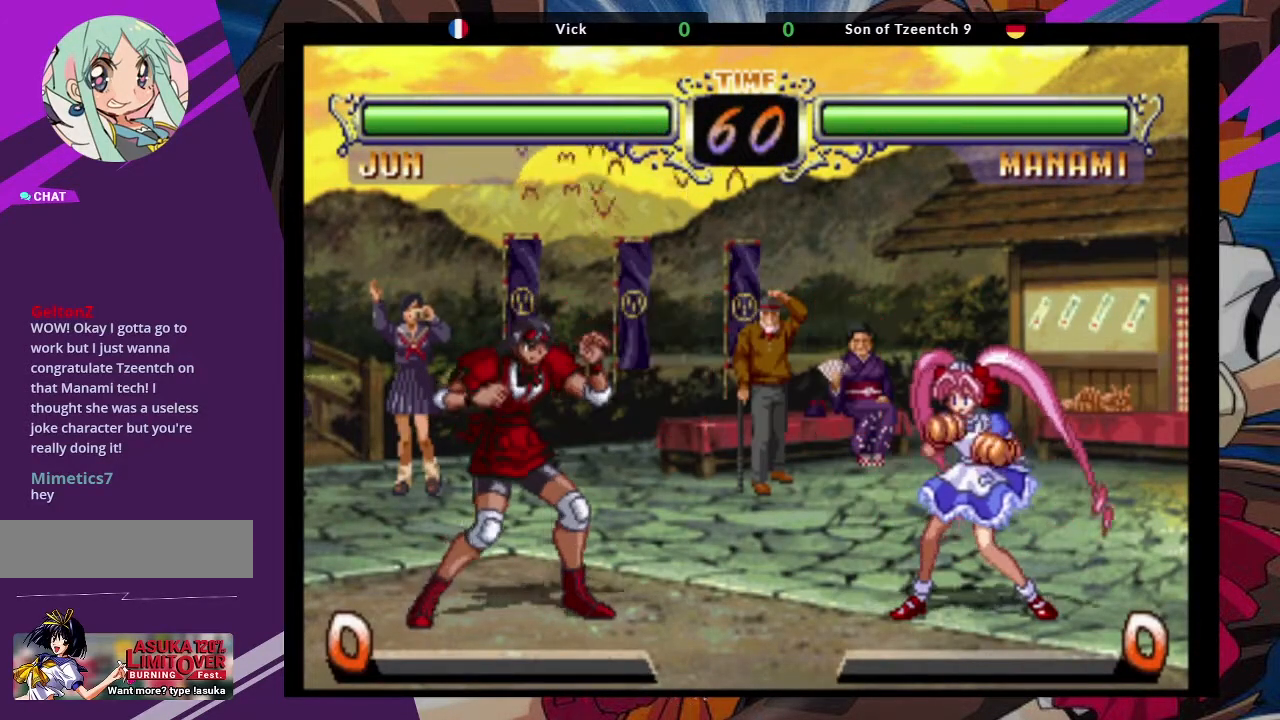
{"buttons": [], "left_stick": "up-right", "events": []}
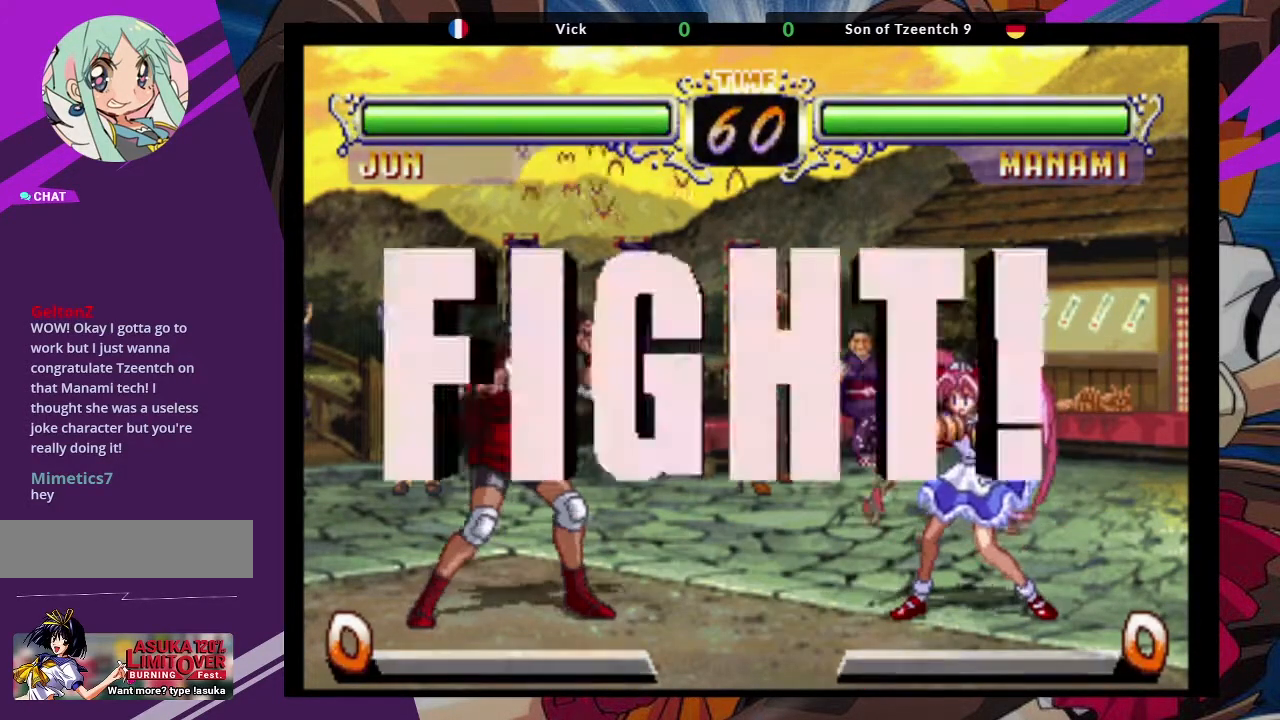
{"buttons": [], "left_stick": "center", "events": [[167, "CROSS", "down"], [283, "CROSS", "up"], [383, "left_stick", "center"]]}